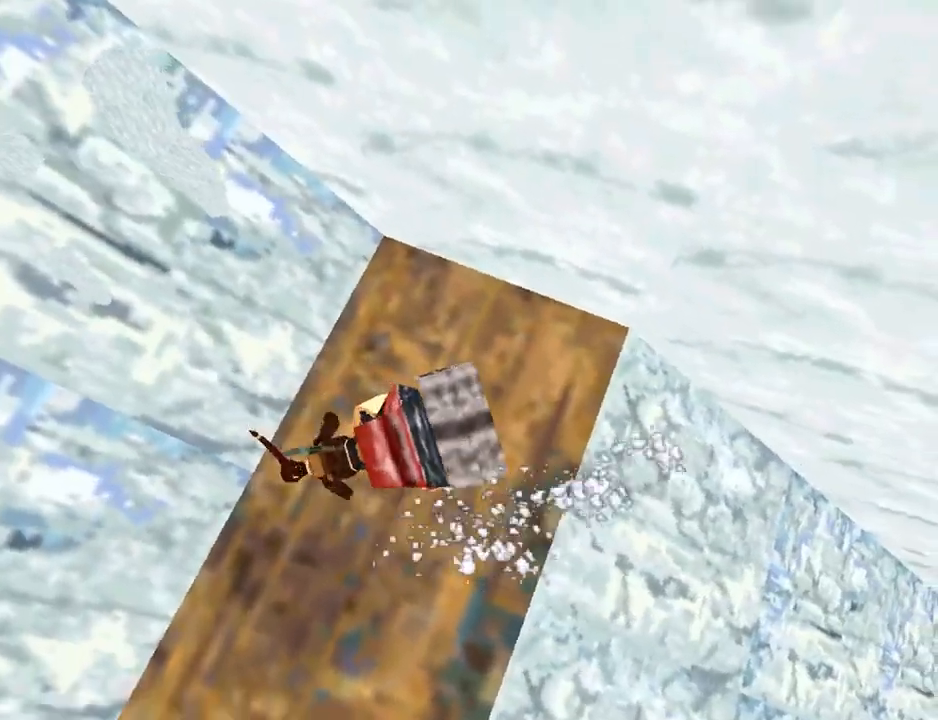
Gameplay with a controller (PlayStation layout); each line is a JSON object with the inputs held at the frame after it. "events" lists button and stick changes between this image and that frame as [ms after this image, input, new state], when the widget could be followed in between.
{"buttons": ["CROSS", "DPAD_DOWN", "DPAD_RIGHT"], "left_stick": "center", "right_stick": "center", "events": []}
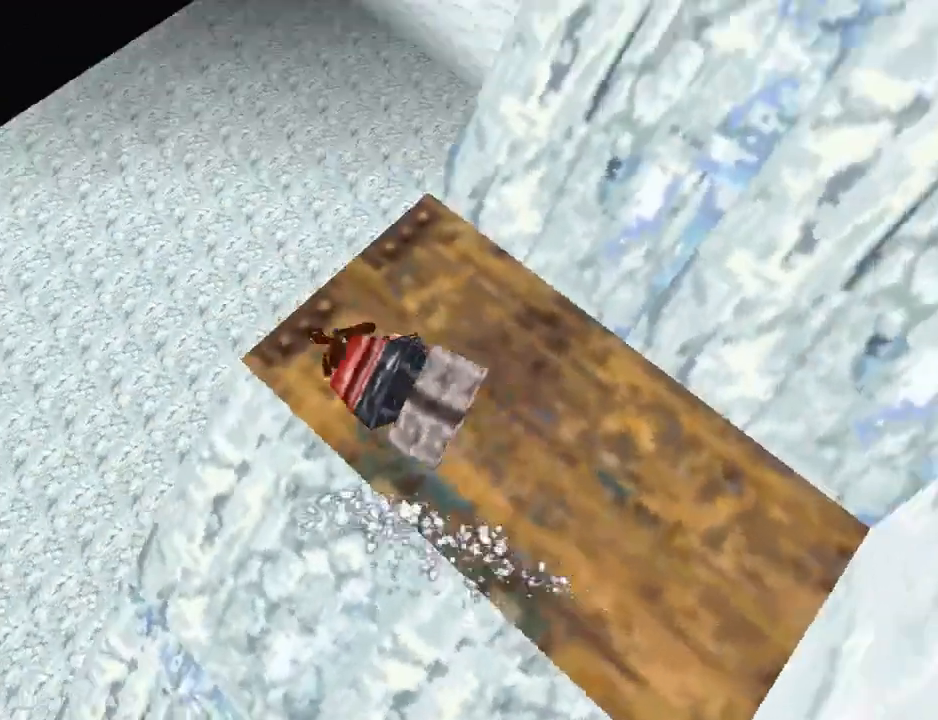
{"buttons": ["CROSS", "DPAD_DOWN", "DPAD_RIGHT"], "left_stick": "center", "right_stick": "center", "events": []}
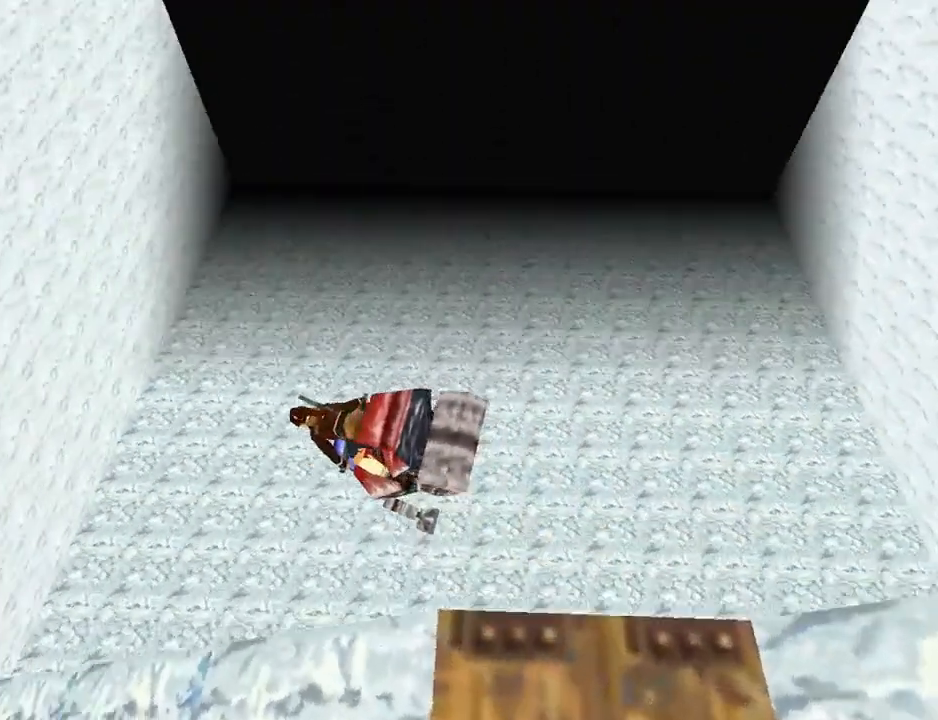
{"buttons": ["CROSS", "DPAD_DOWN", "DPAD_RIGHT"], "left_stick": "center", "right_stick": "center", "events": []}
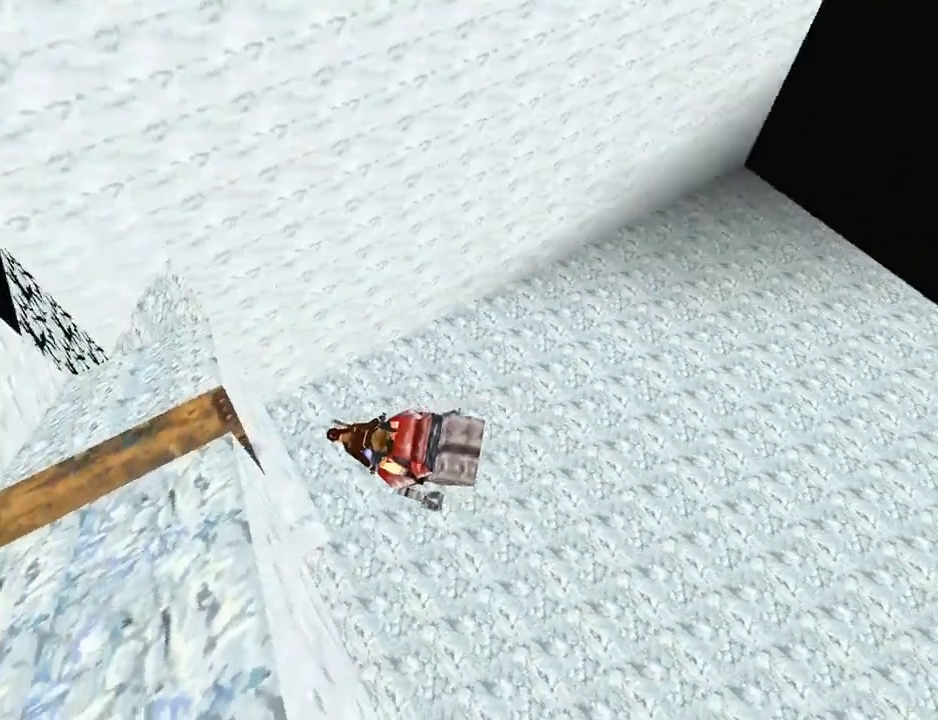
{"buttons": ["DPAD_RIGHT"], "left_stick": "center", "right_stick": "center", "events": [[100, "CROSS", "up"], [133, "DPAD_DOWN", "up"], [333, "DPAD_DOWN", "down"], [433, "DPAD_DOWN", "up"]]}
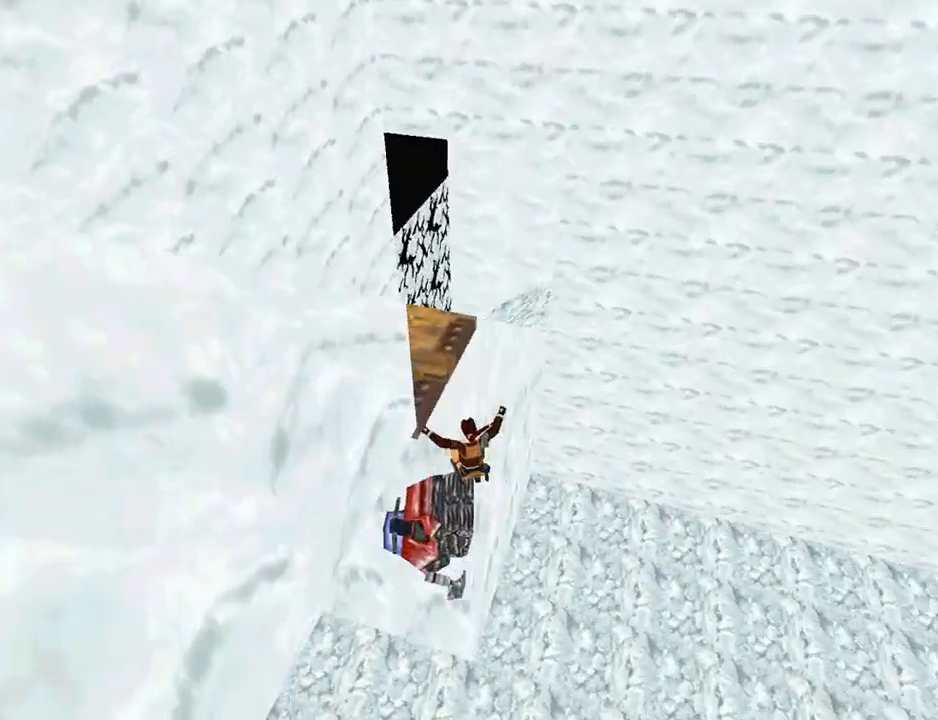
{"buttons": [], "left_stick": "center", "right_stick": "center", "events": [[67, "DPAD_RIGHT", "up"]]}
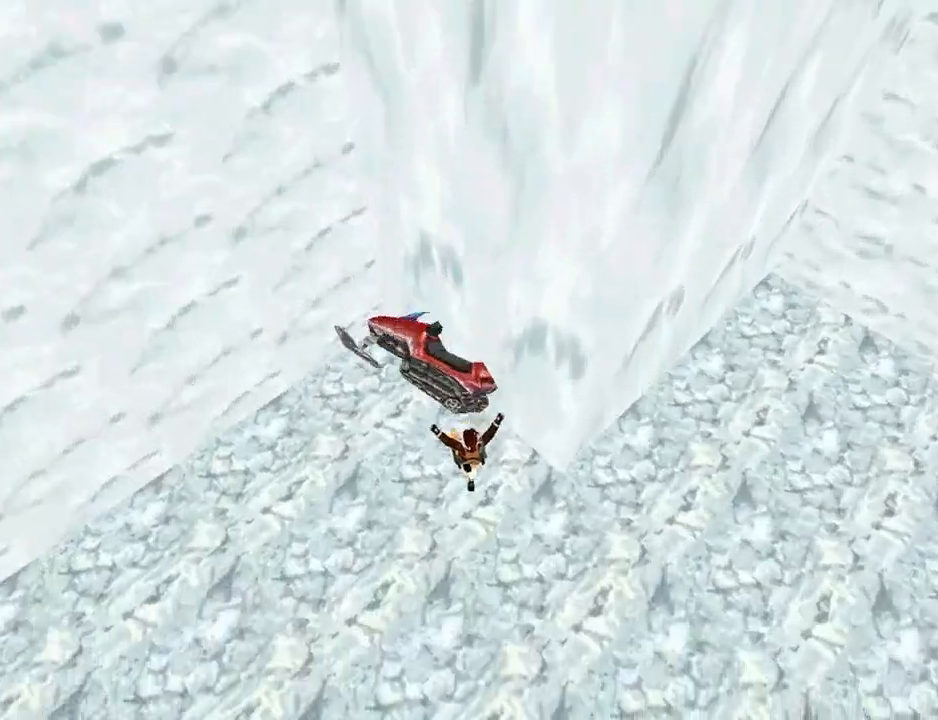
{"buttons": [], "left_stick": "center", "right_stick": "center", "events": []}
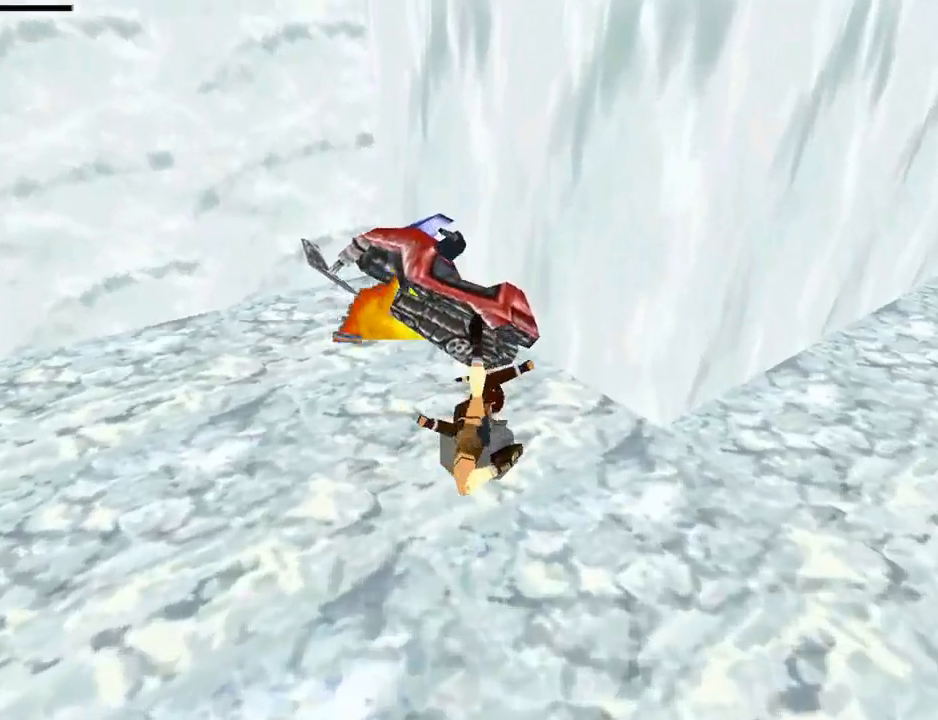
{"buttons": ["CROSS"], "left_stick": "center", "right_stick": "center", "events": [[467, "CROSS", "down"]]}
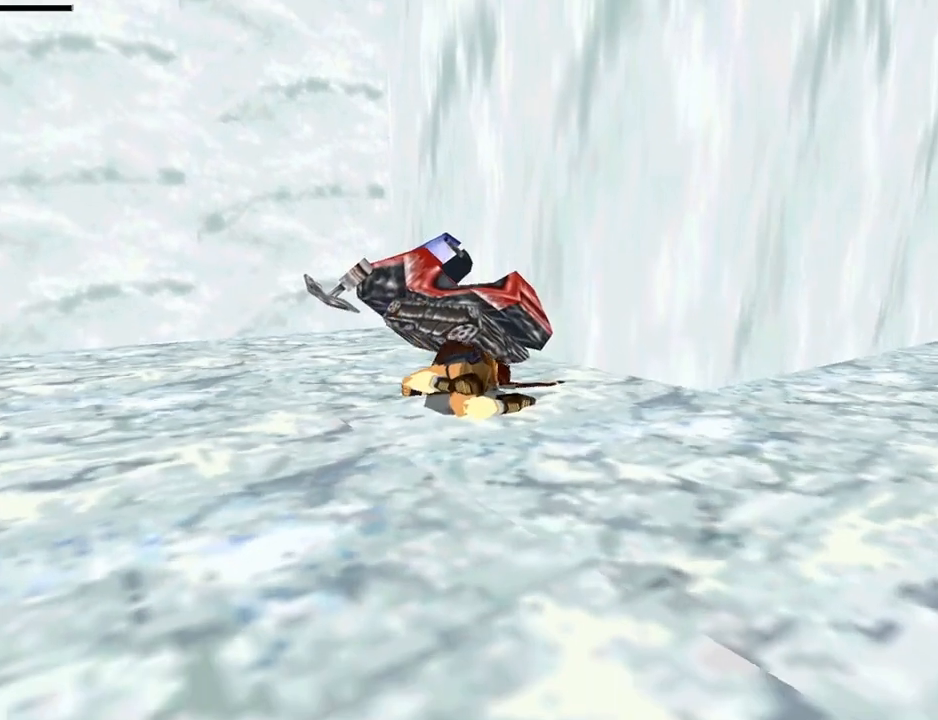
{"buttons": [], "left_stick": "center", "right_stick": "center", "events": [[33, "CROSS", "up"], [133, "CROSS", "down"], [267, "CROSS", "up"], [333, "CROSS", "down"], [467, "CROSS", "up"]]}
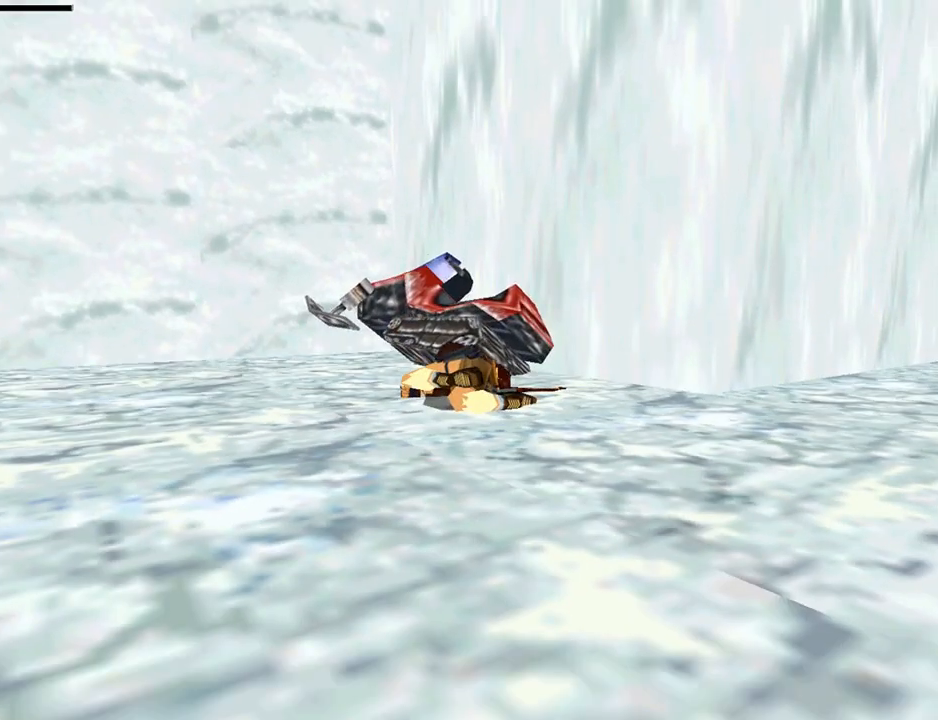
{"buttons": [], "left_stick": "center", "right_stick": "center", "events": [[33, "CROSS", "down"], [133, "CROSS", "up"], [200, "CROSS", "down"], [333, "CROSS", "up"], [400, "CROSS", "down"], [500, "CROSS", "up"]]}
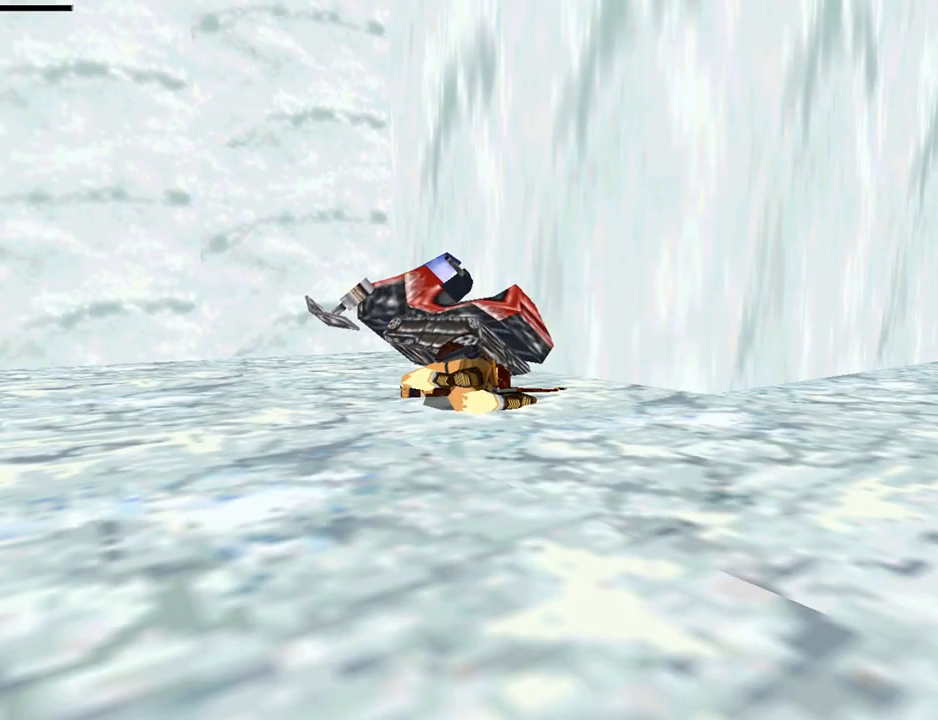
{"buttons": [], "left_stick": "center", "right_stick": "center", "events": [[100, "CROSS", "down"], [200, "CROSS", "up"], [300, "CROSS", "down"], [467, "CROSS", "up"]]}
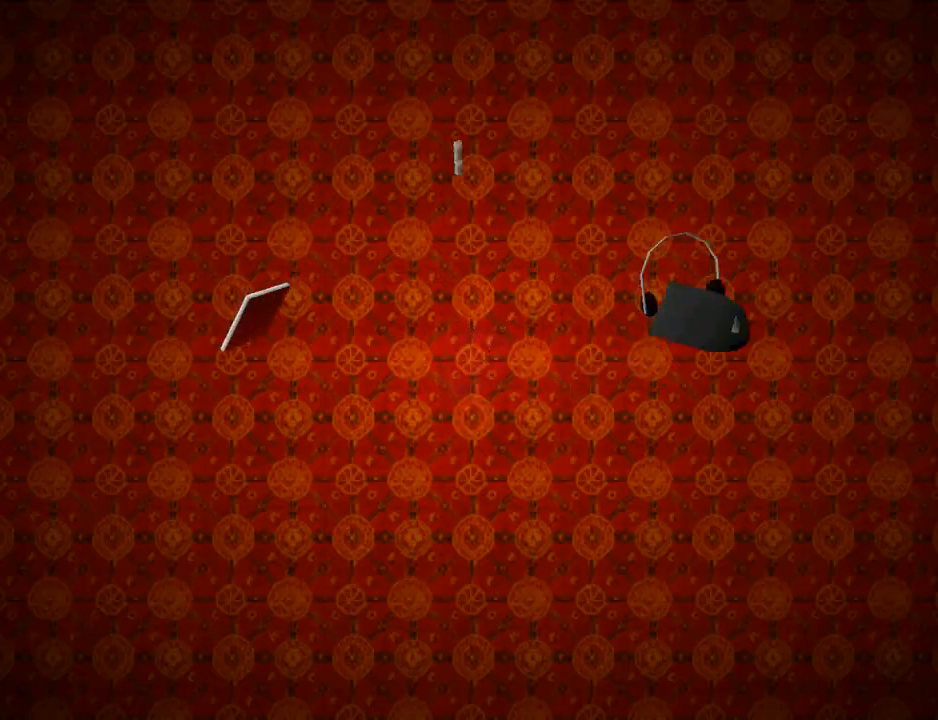
{"buttons": [], "left_stick": "center", "right_stick": "center", "events": [[33, "CROSS", "down"], [200, "CROSS", "up"]]}
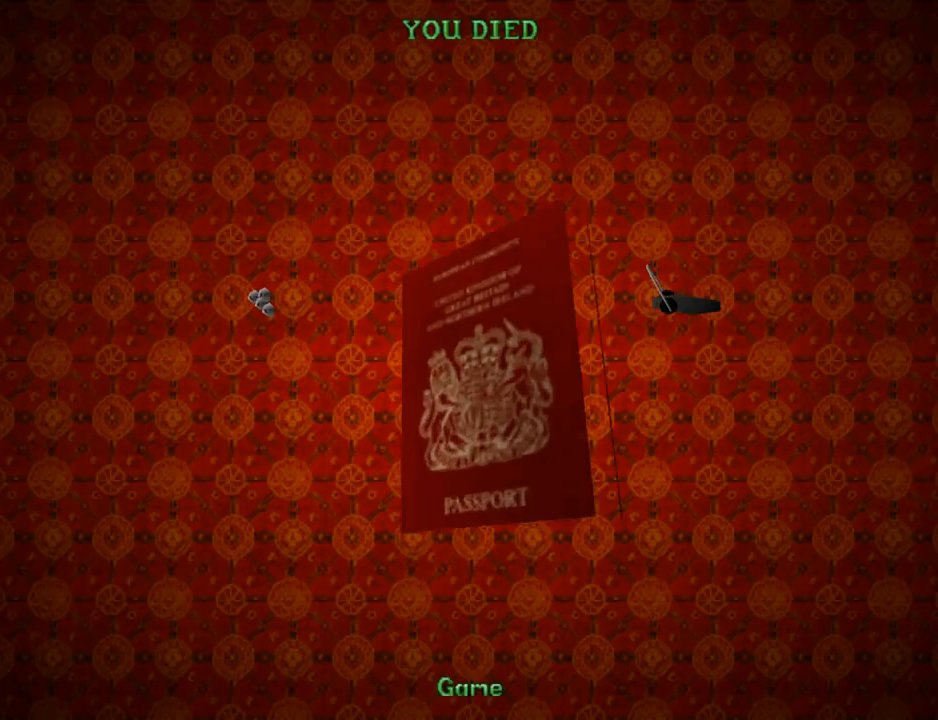
{"buttons": [], "left_stick": "center", "right_stick": "center", "events": [[333, "CROSS", "down"], [433, "CROSS", "up"]]}
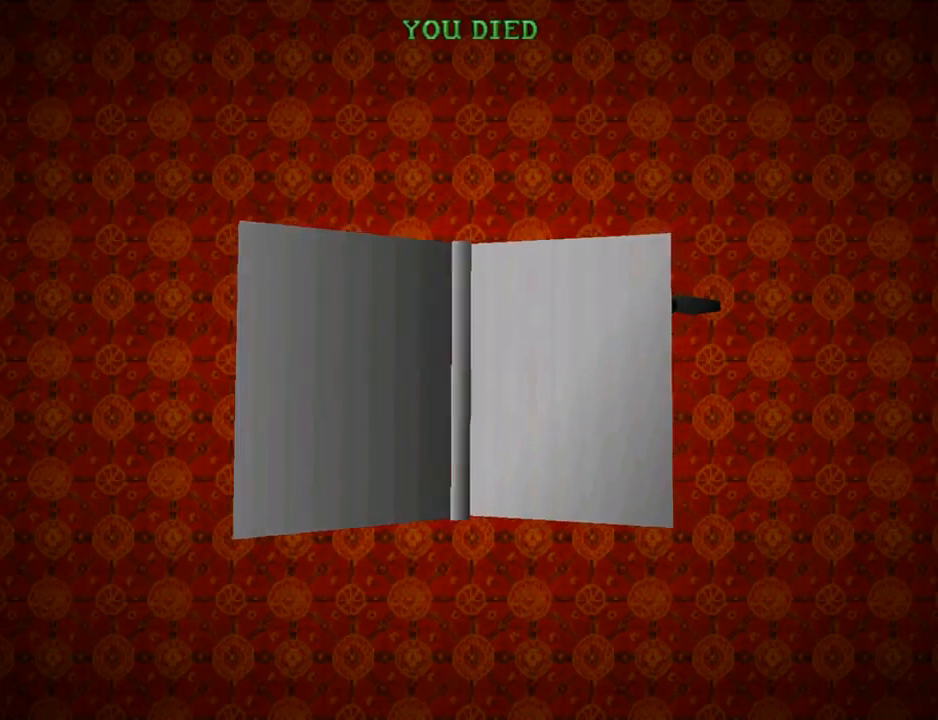
{"buttons": [], "left_stick": "center", "right_stick": "center", "events": [[33, "CROSS", "down"], [133, "CROSS", "up"], [200, "CROSS", "down"], [333, "CROSS", "up"]]}
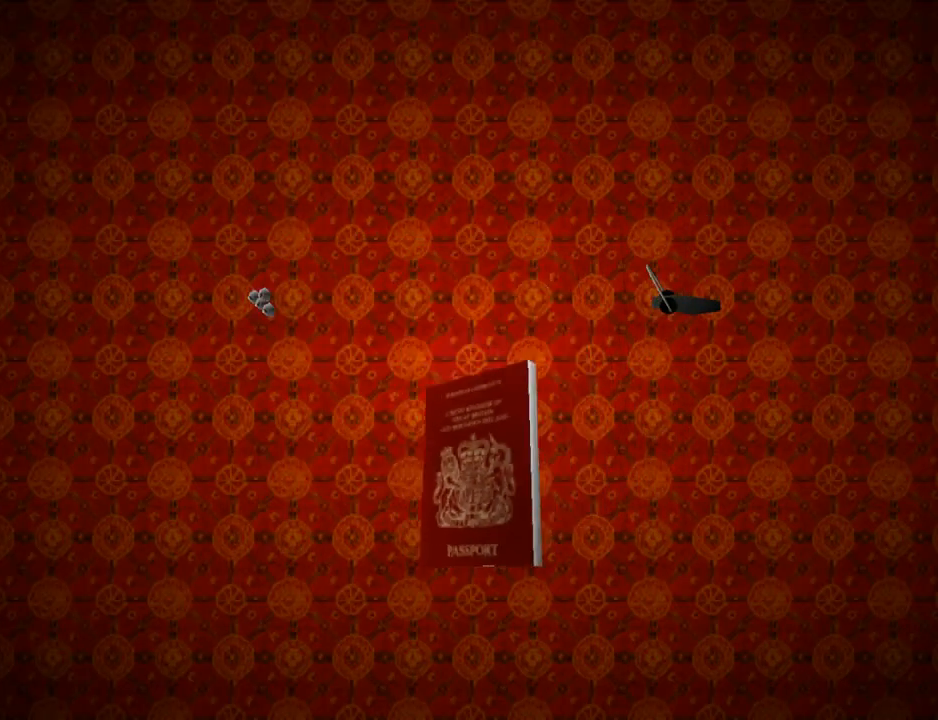
{"buttons": [], "left_stick": "center", "right_stick": "center", "events": []}
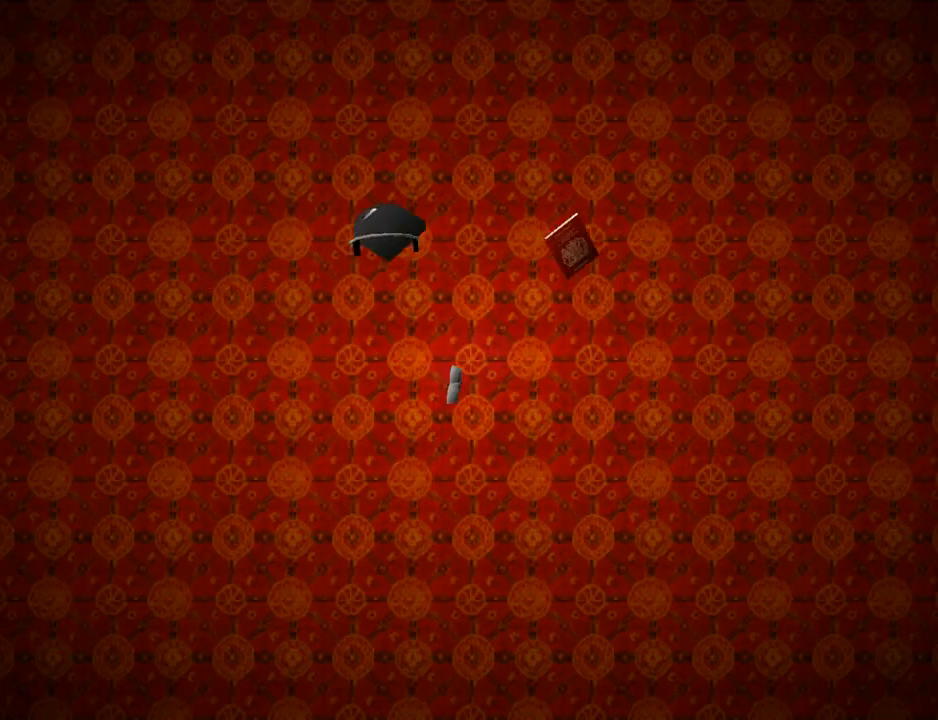
{"buttons": [], "left_stick": "center", "right_stick": "center", "events": []}
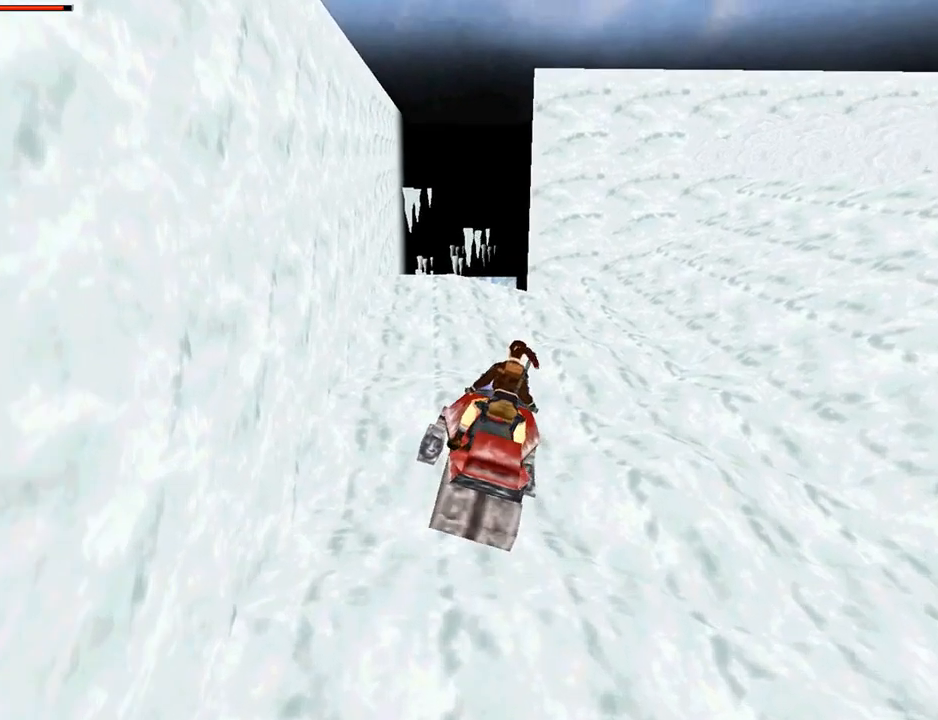
{"buttons": ["DPAD_UP"], "left_stick": "center", "right_stick": "center", "events": [[233, "DPAD_UP", "down"]]}
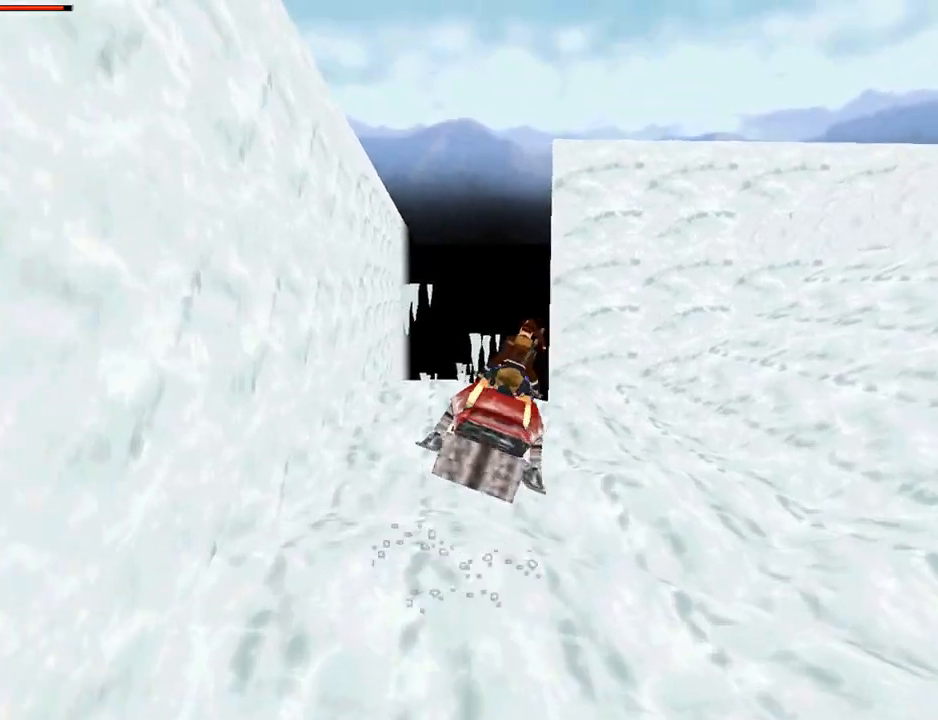
{"buttons": ["DPAD_UP", "DPAD_LEFT"], "left_stick": "center", "right_stick": "center", "events": [[500, "DPAD_LEFT", "down"]]}
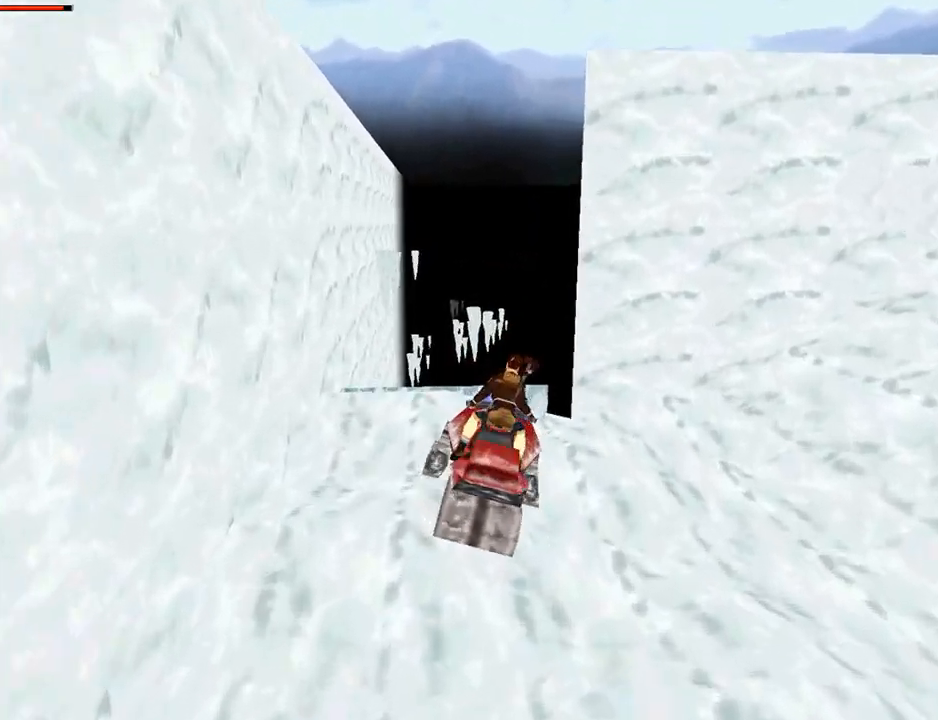
{"buttons": ["DPAD_UP"], "left_stick": "center", "right_stick": "center", "events": [[167, "DPAD_LEFT", "up"]]}
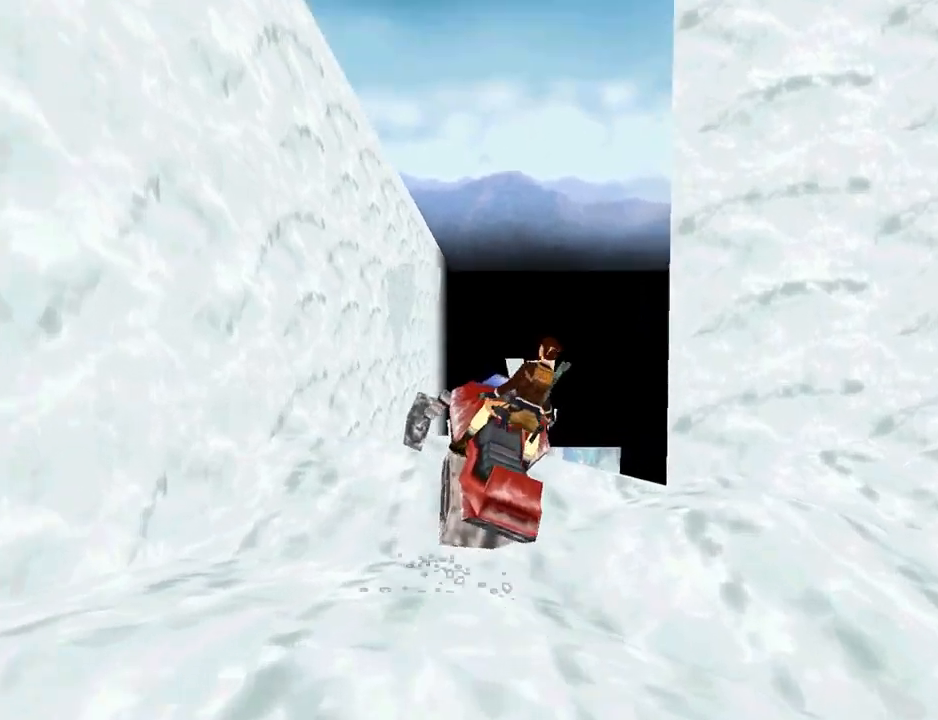
{"buttons": ["DPAD_UP"], "left_stick": "center", "right_stick": "center", "events": []}
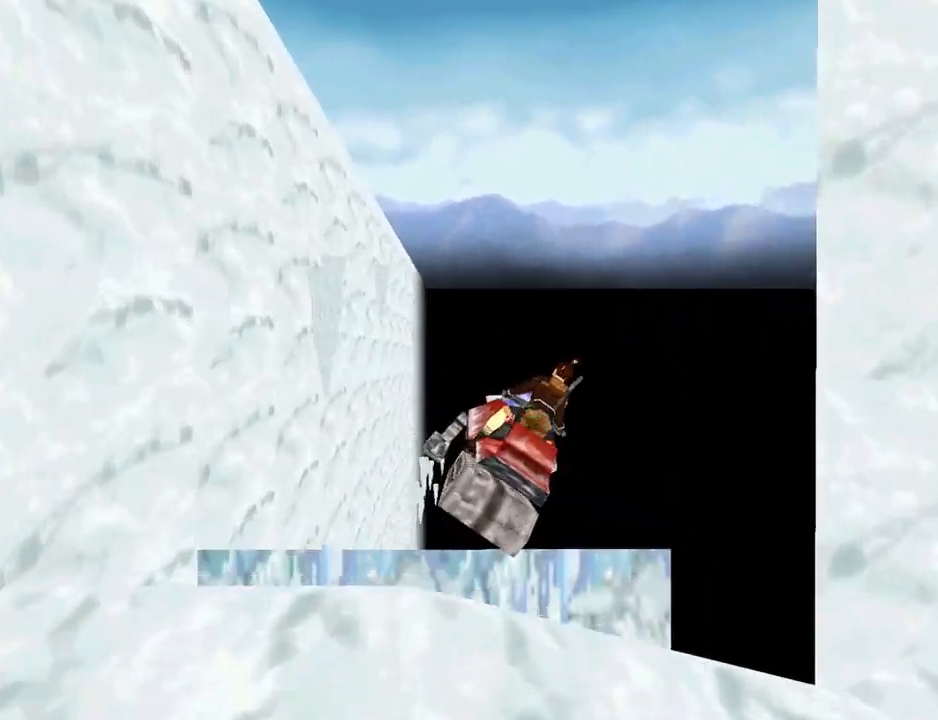
{"buttons": ["DPAD_LEFT"], "left_stick": "center", "right_stick": "center", "events": [[167, "DPAD_UP", "up"], [400, "DPAD_LEFT", "down"]]}
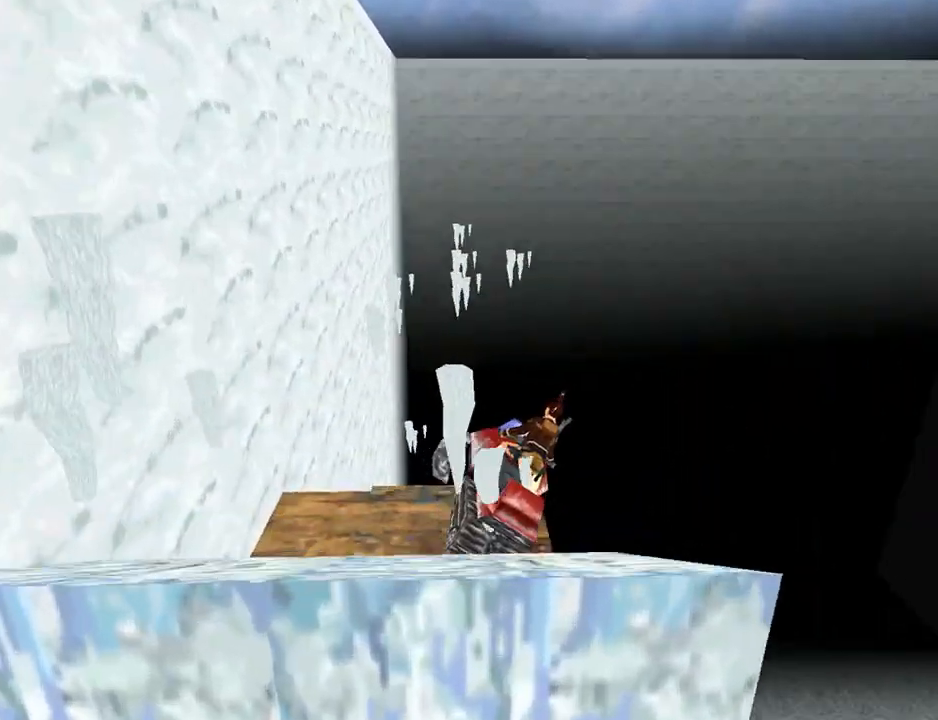
{"buttons": [], "left_stick": "center", "right_stick": "center", "events": [[433, "DPAD_LEFT", "up"]]}
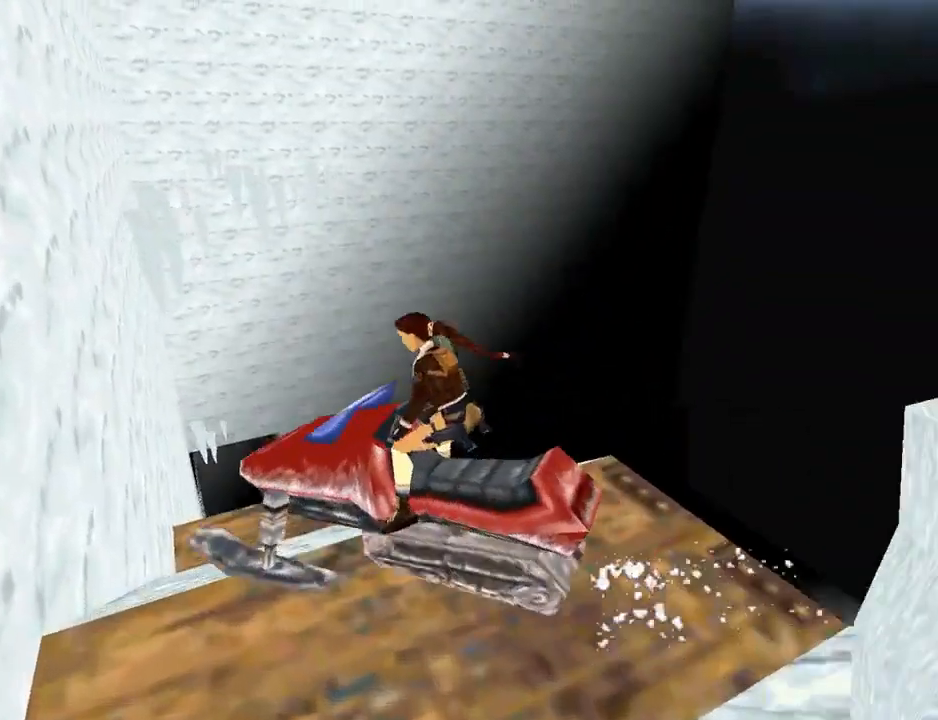
{"buttons": ["DPAD_RIGHT"], "left_stick": "center", "right_stick": "center", "events": [[167, "DPAD_RIGHT", "down"]]}
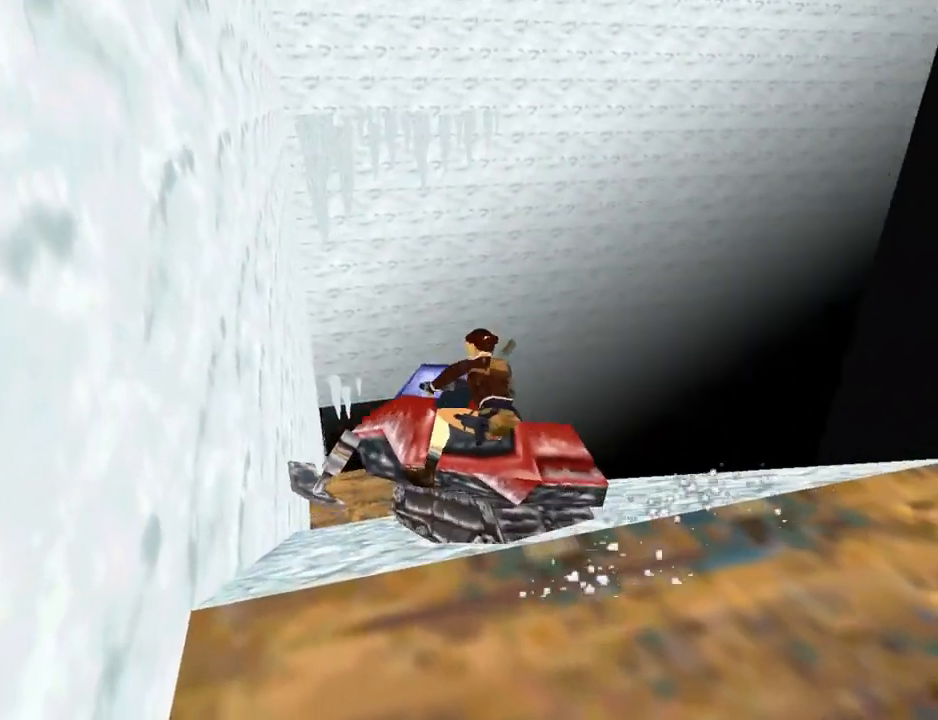
{"buttons": [], "left_stick": "center", "right_stick": "center", "events": [[267, "DPAD_RIGHT", "up"]]}
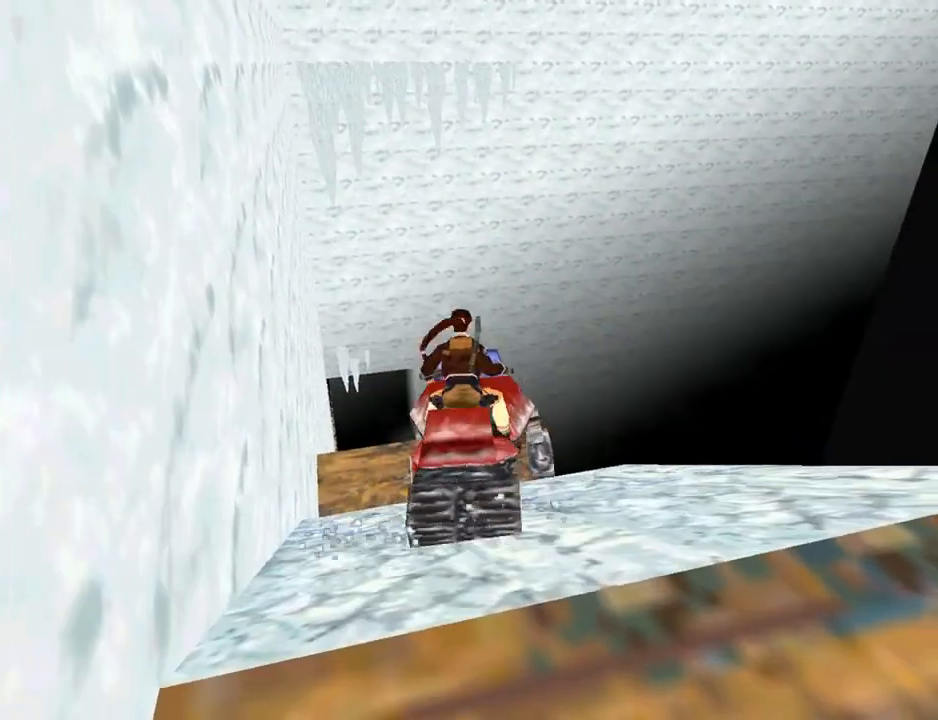
{"buttons": ["DPAD_LEFT"], "left_stick": "center", "right_stick": "center", "events": [[33, "DPAD_UP", "down"], [333, "DPAD_UP", "up"], [400, "DPAD_LEFT", "down"]]}
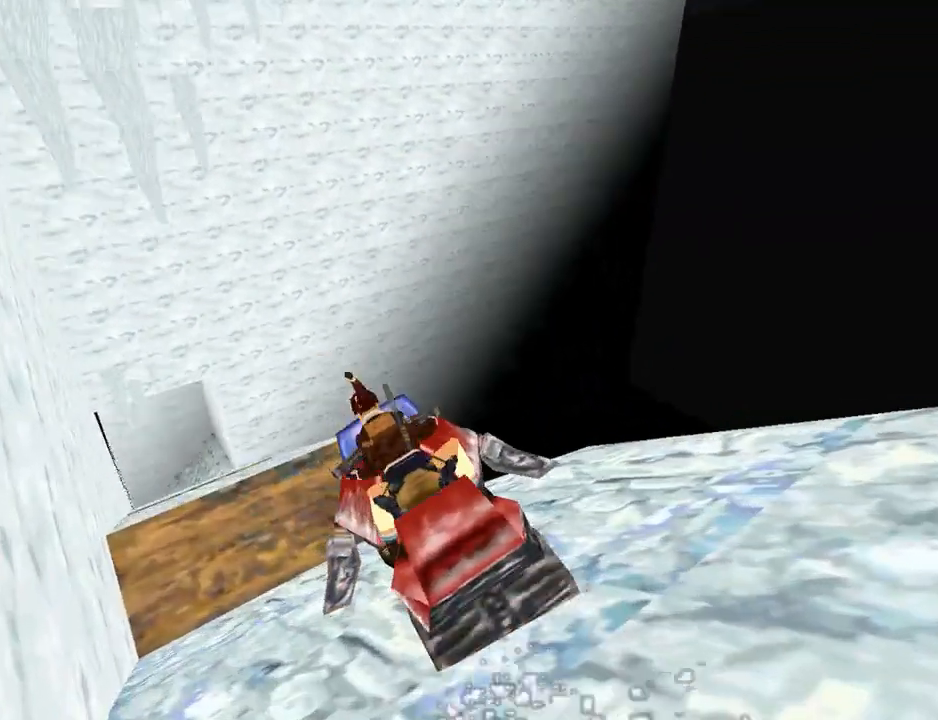
{"buttons": ["DPAD_RIGHT"], "left_stick": "center", "right_stick": "center", "events": [[267, "DPAD_LEFT", "up"], [500, "DPAD_RIGHT", "down"]]}
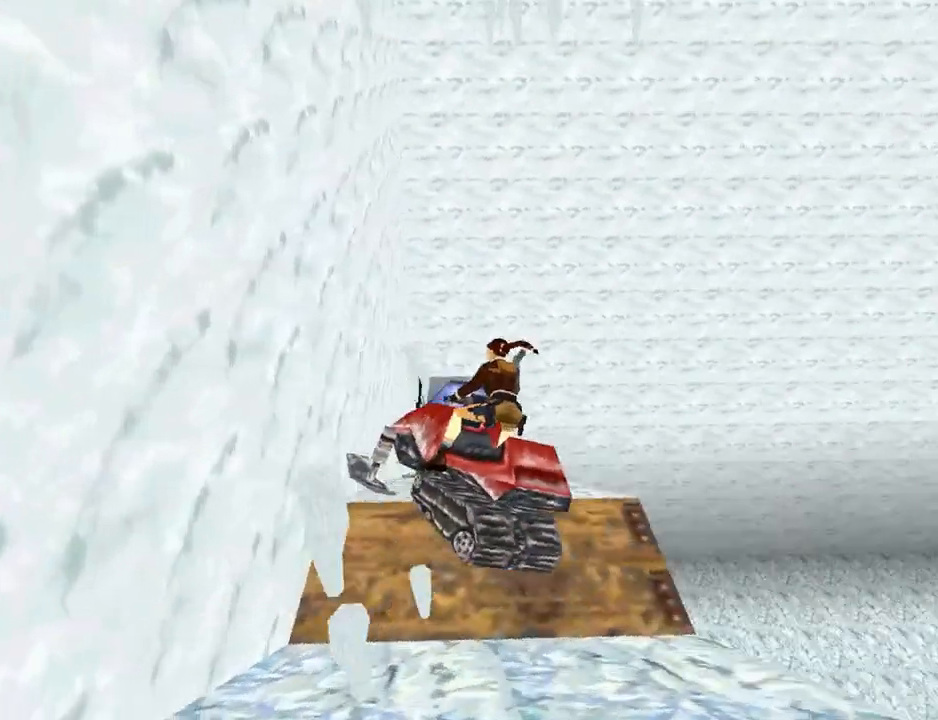
{"buttons": ["DPAD_RIGHT"], "left_stick": "center", "right_stick": "center", "events": [[133, "DPAD_RIGHT", "up"], [400, "DPAD_RIGHT", "down"]]}
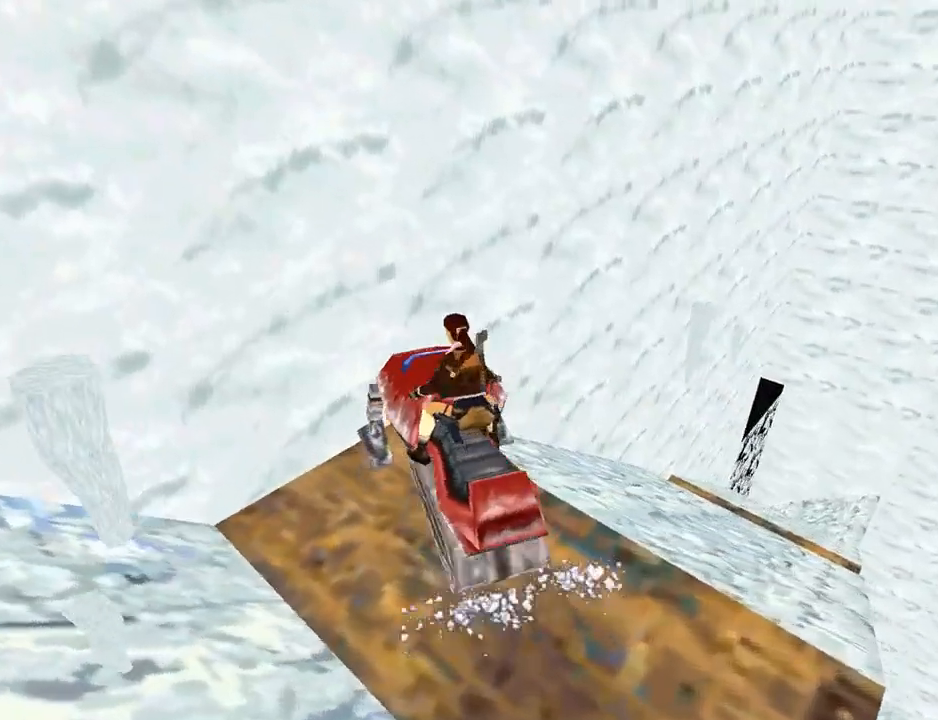
{"buttons": ["DPAD_RIGHT"], "left_stick": "center", "right_stick": "center", "events": []}
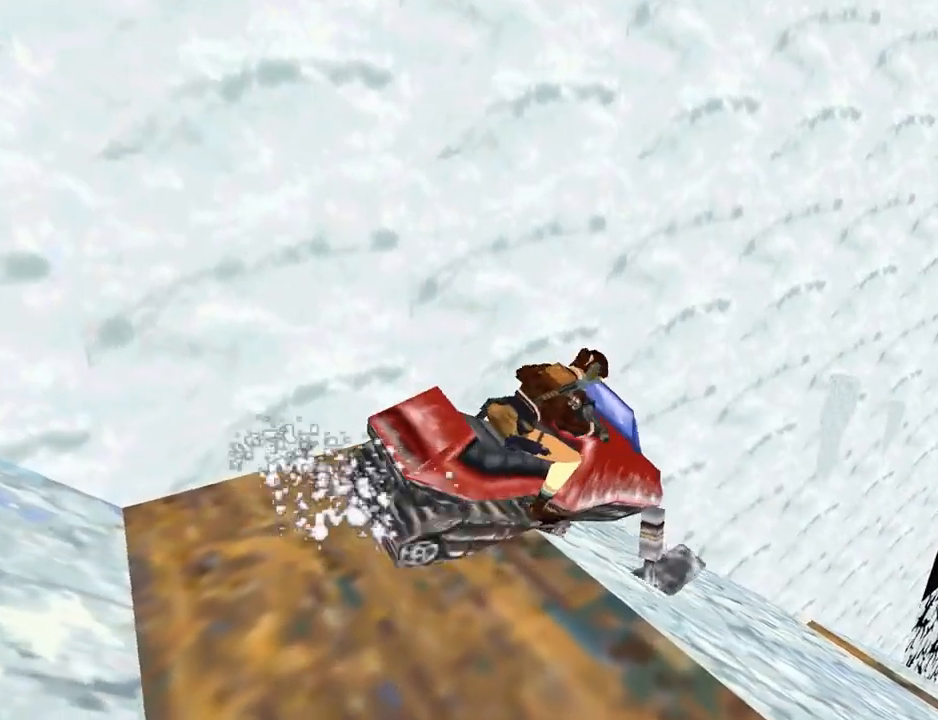
{"buttons": [], "left_stick": "center", "right_stick": "center", "events": [[100, "DPAD_UP", "down"], [133, "DPAD_RIGHT", "up"], [267, "DPAD_UP", "up"]]}
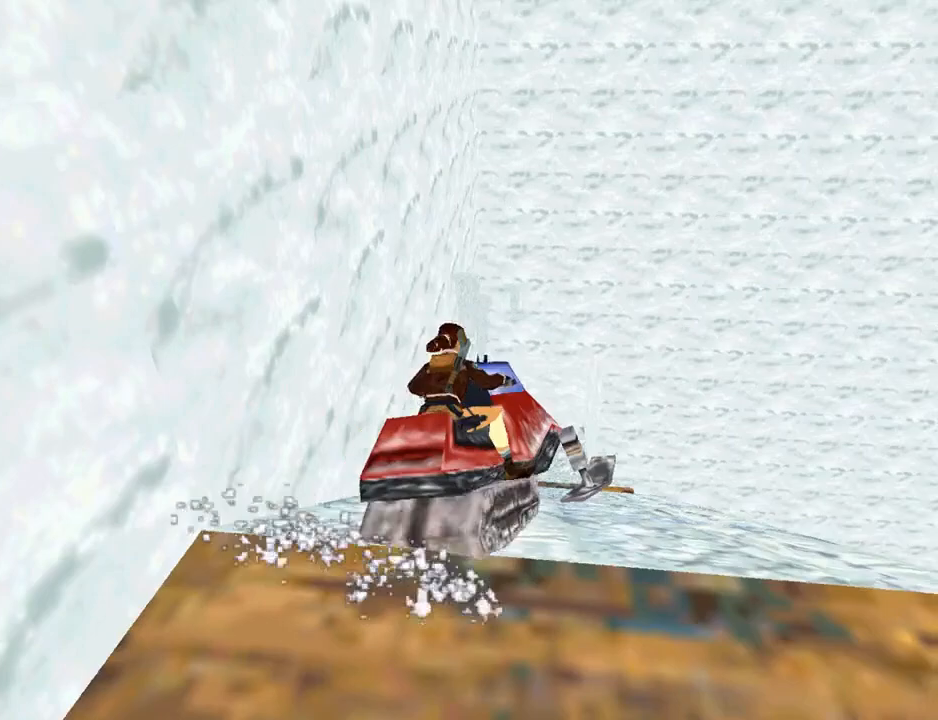
{"buttons": ["DPAD_UP", "DPAD_LEFT"], "left_stick": "center", "right_stick": "center", "events": [[333, "DPAD_UP", "down"], [400, "DPAD_LEFT", "down"]]}
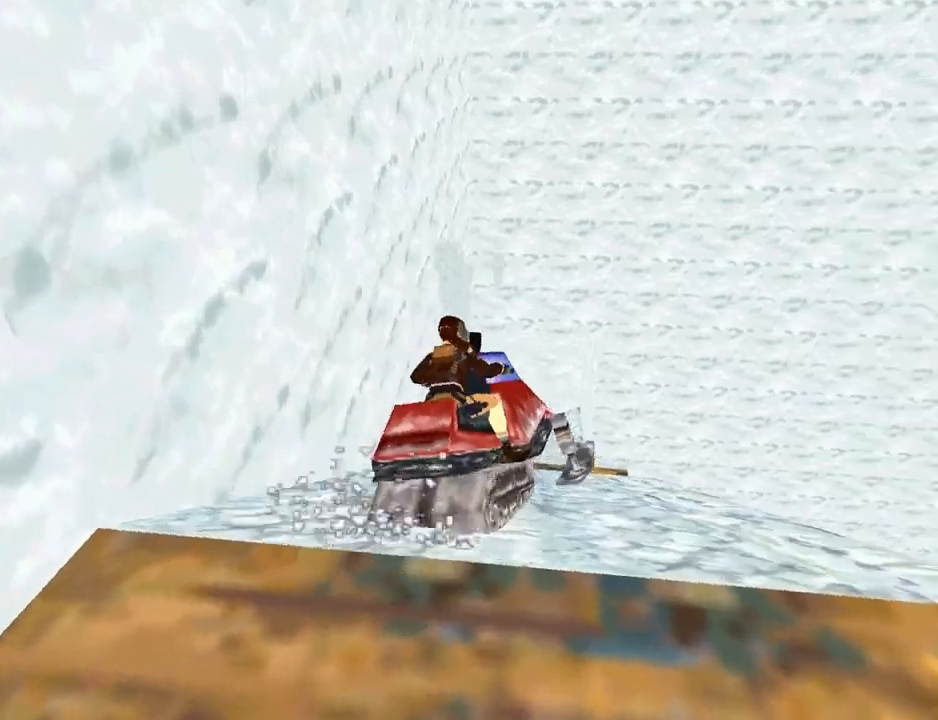
{"buttons": [], "left_stick": "center", "right_stick": "center", "events": [[67, "DPAD_LEFT", "up"], [100, "DPAD_UP", "up"]]}